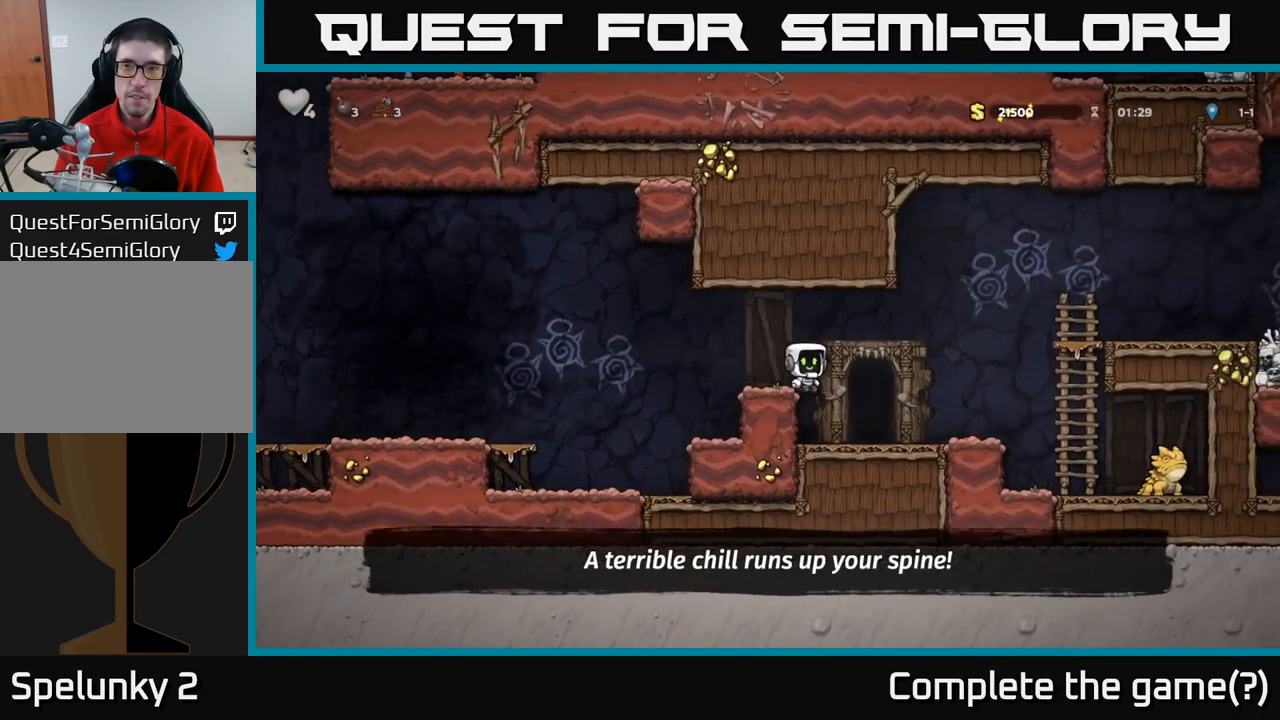
Gameplay with a controller (Xbox layout); each line is a JSON object with the inputs held at the frame after it. "events" lists button and stick changes between this image and that frame as [ms after this image, input, new state], when the widget could be followed in between. Not read: right_stick.
{"buttons": ["L2"], "left_stick": "center", "events": [[134, "left_stick", "left"], [200, "left_stick", "center"], [300, "L2", "down"], [400, "L2", "up"], [484, "L2", "down"]]}
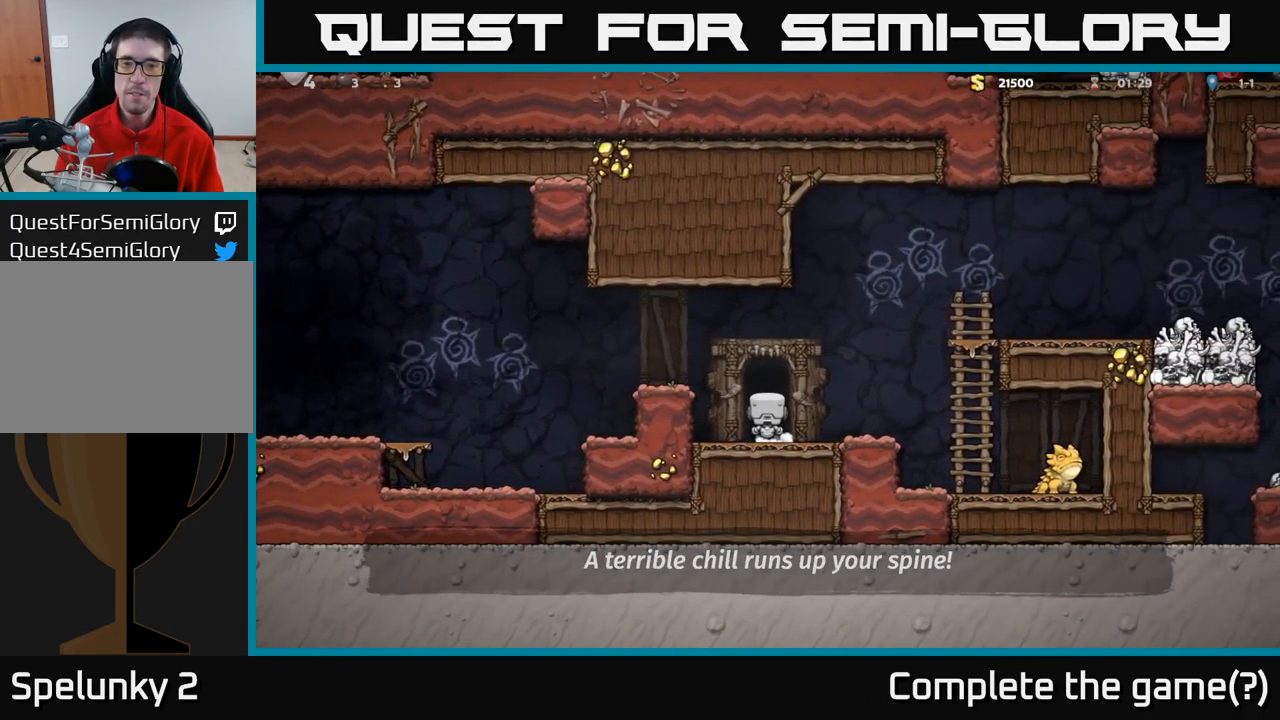
{"buttons": [], "left_stick": "center", "events": [[67, "L2", "up"], [150, "L2", "down"], [250, "L2", "up"], [367, "L2", "down"], [484, "L2", "up"]]}
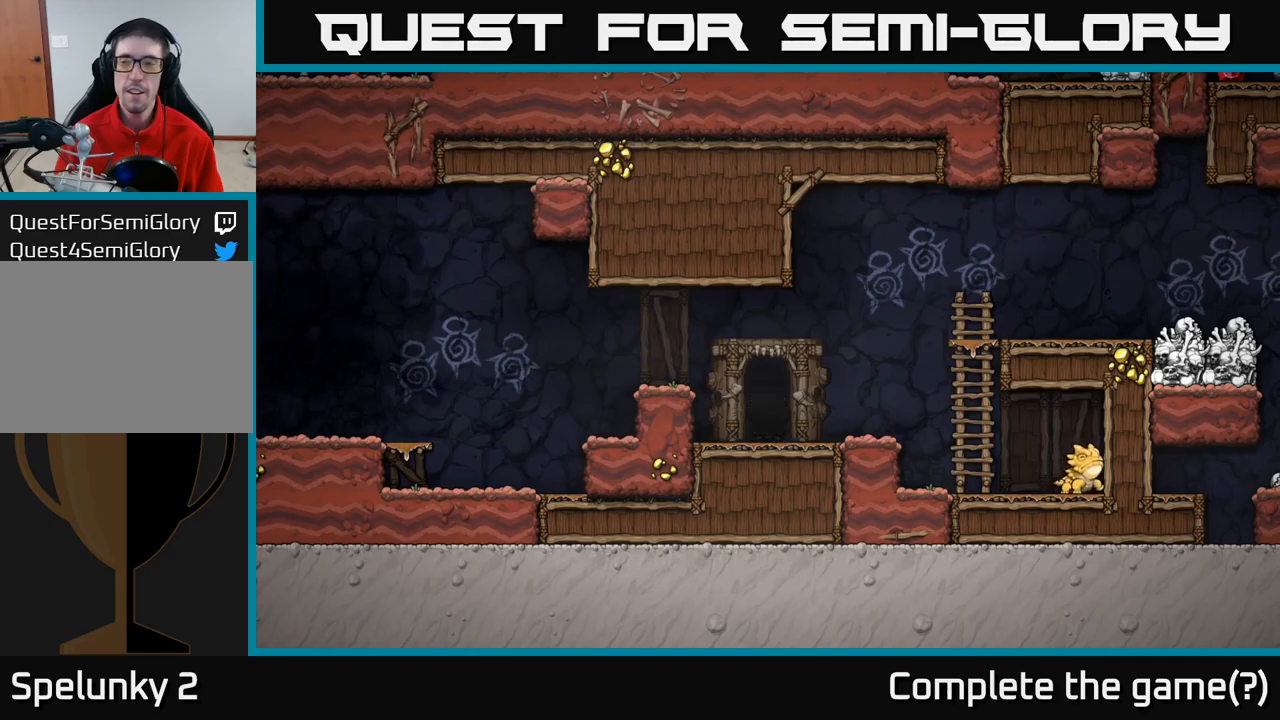
{"buttons": [], "left_stick": "center", "events": []}
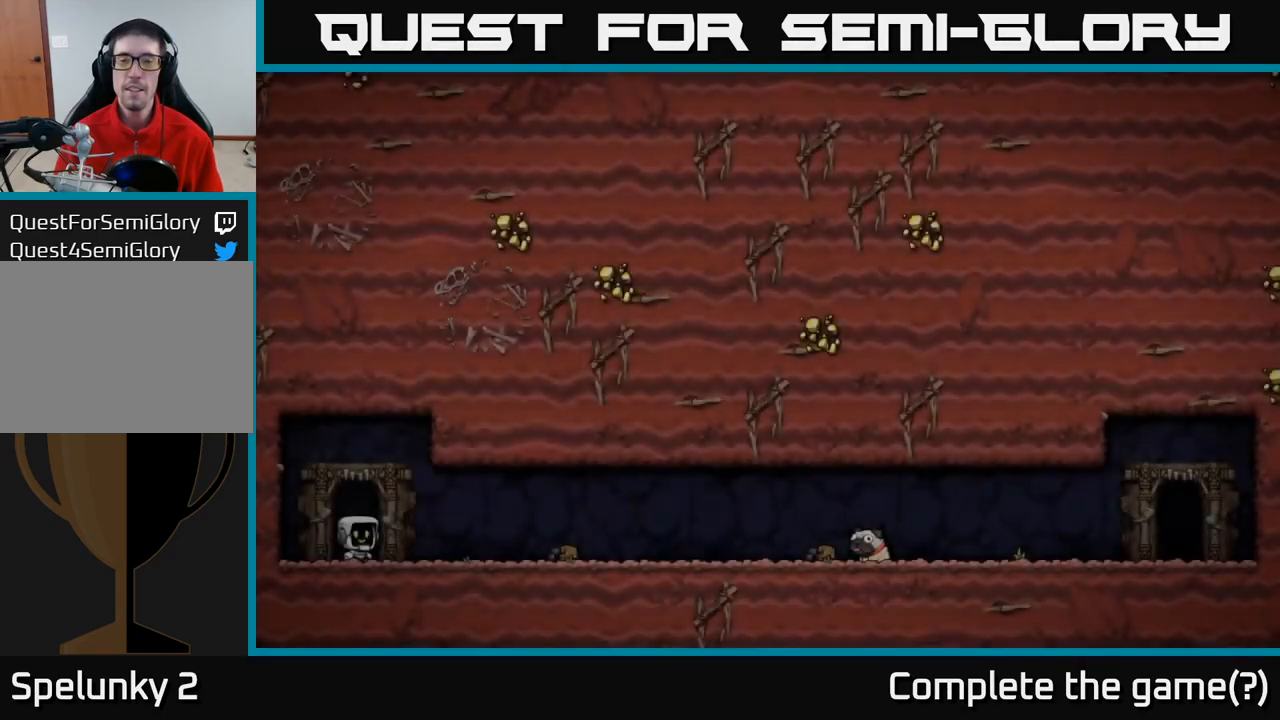
{"buttons": [], "left_stick": "center", "events": []}
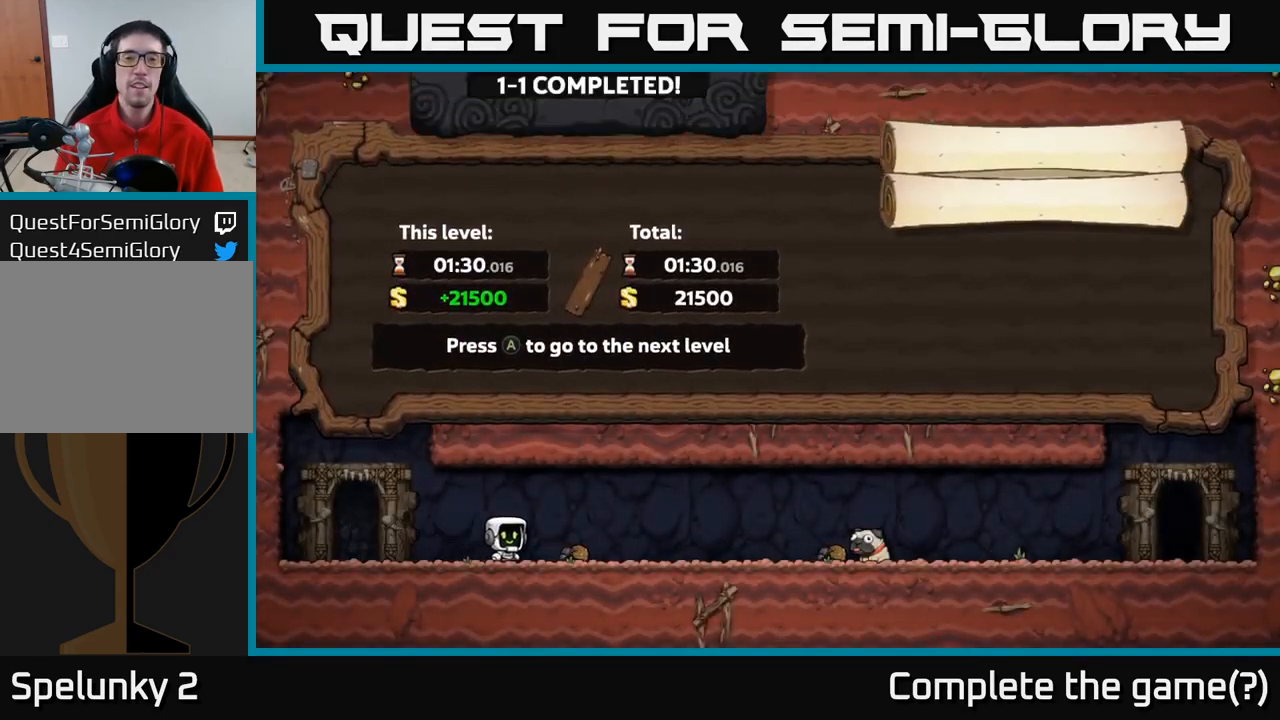
{"buttons": [], "left_stick": "center", "events": []}
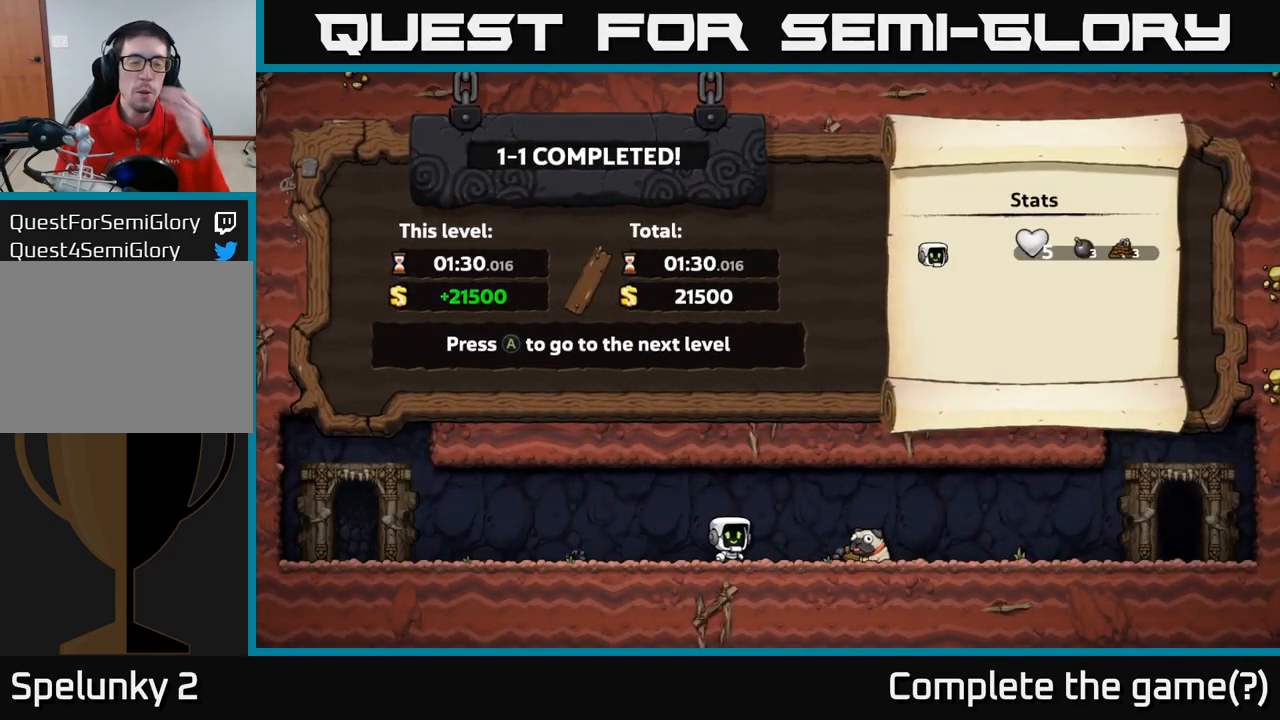
{"buttons": [], "left_stick": "center", "events": []}
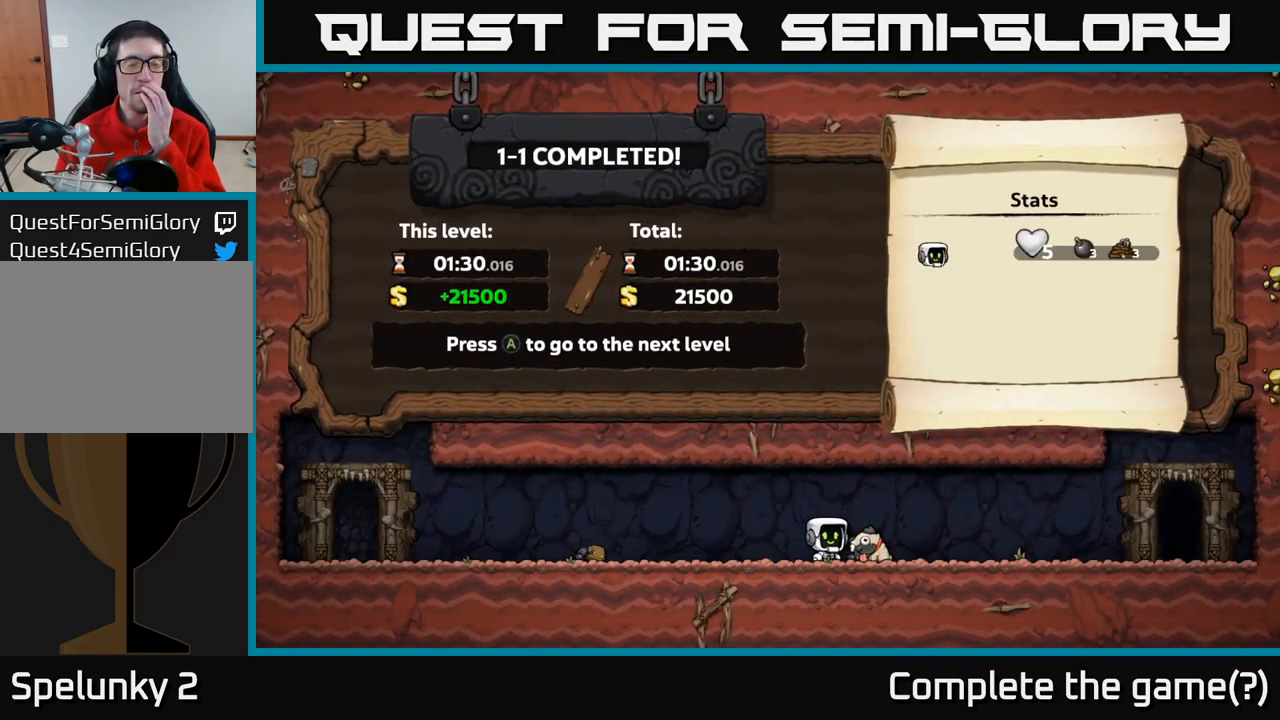
{"buttons": [], "left_stick": "center", "events": []}
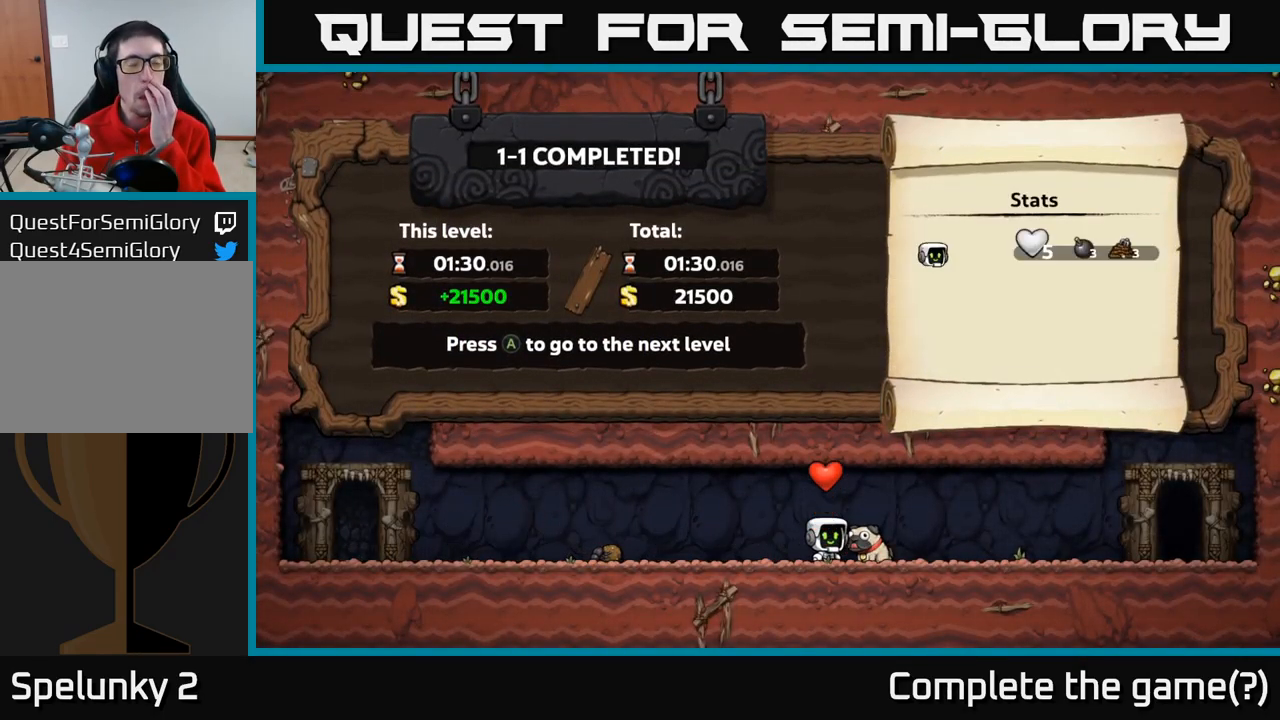
{"buttons": [], "left_stick": "center", "events": []}
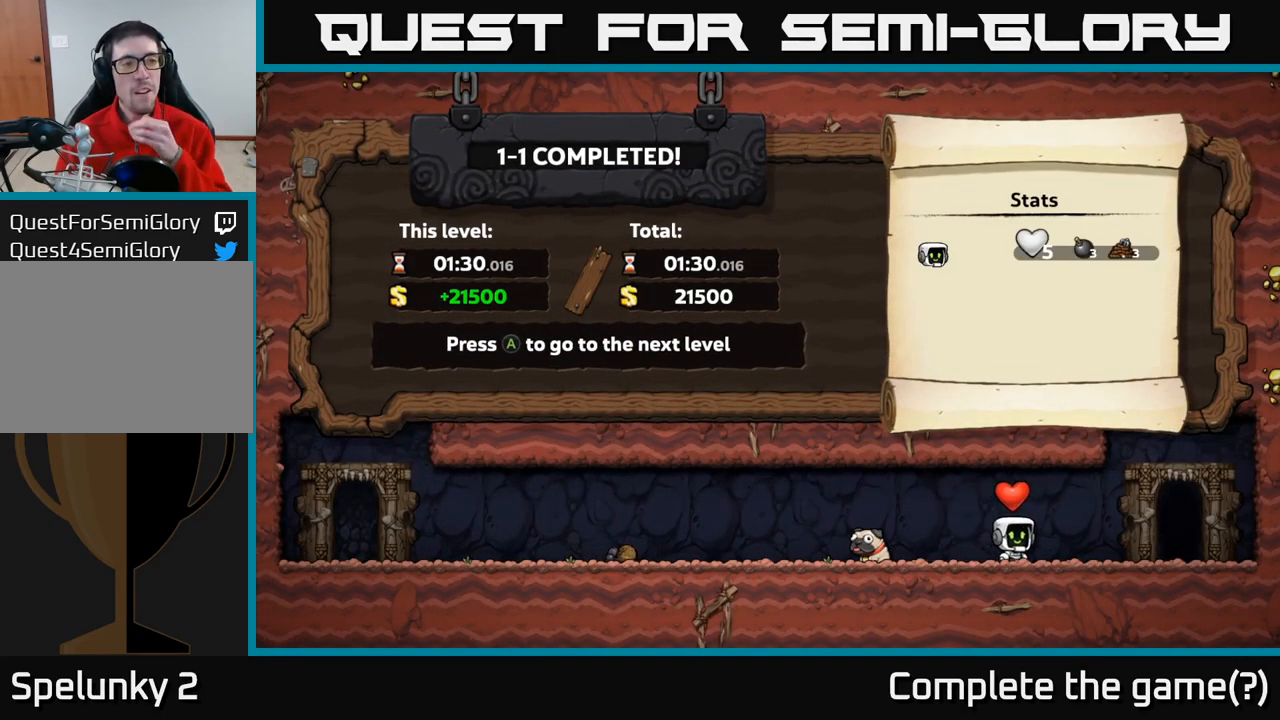
{"buttons": ["A"], "left_stick": "center", "events": [[467, "A", "down"]]}
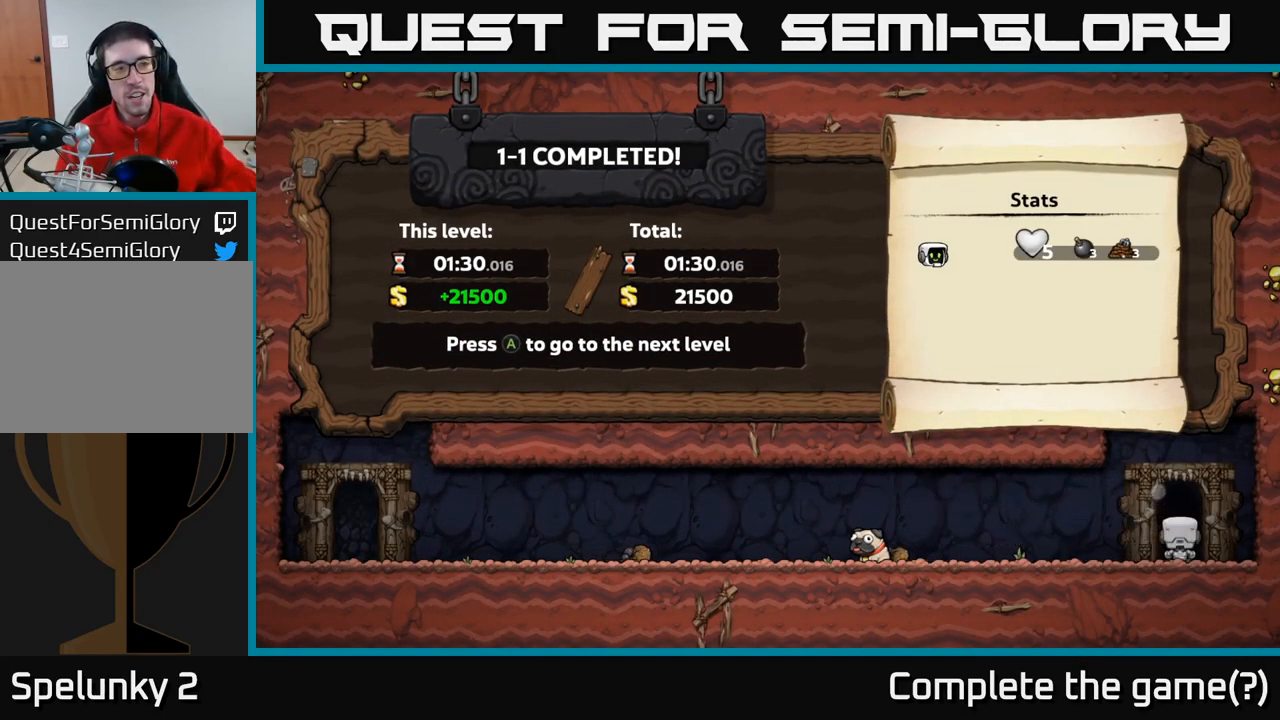
{"buttons": [], "left_stick": "center", "events": [[150, "A", "up"]]}
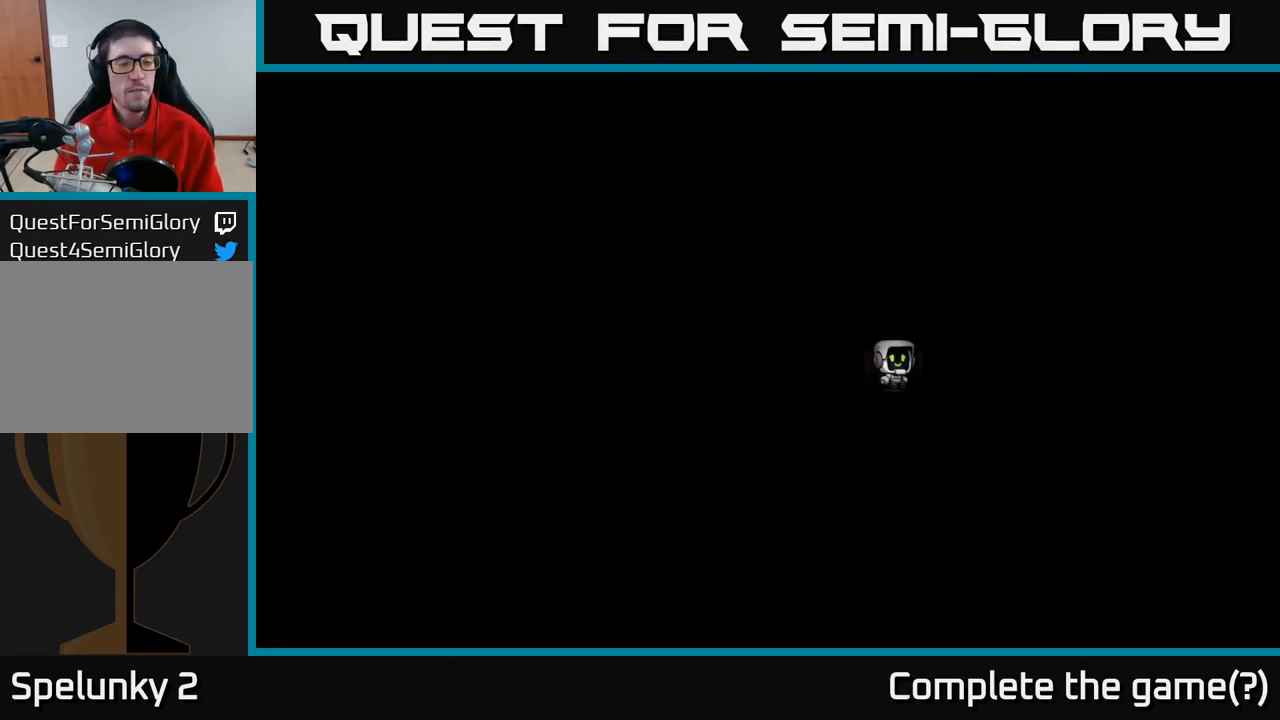
{"buttons": [], "left_stick": "center", "events": []}
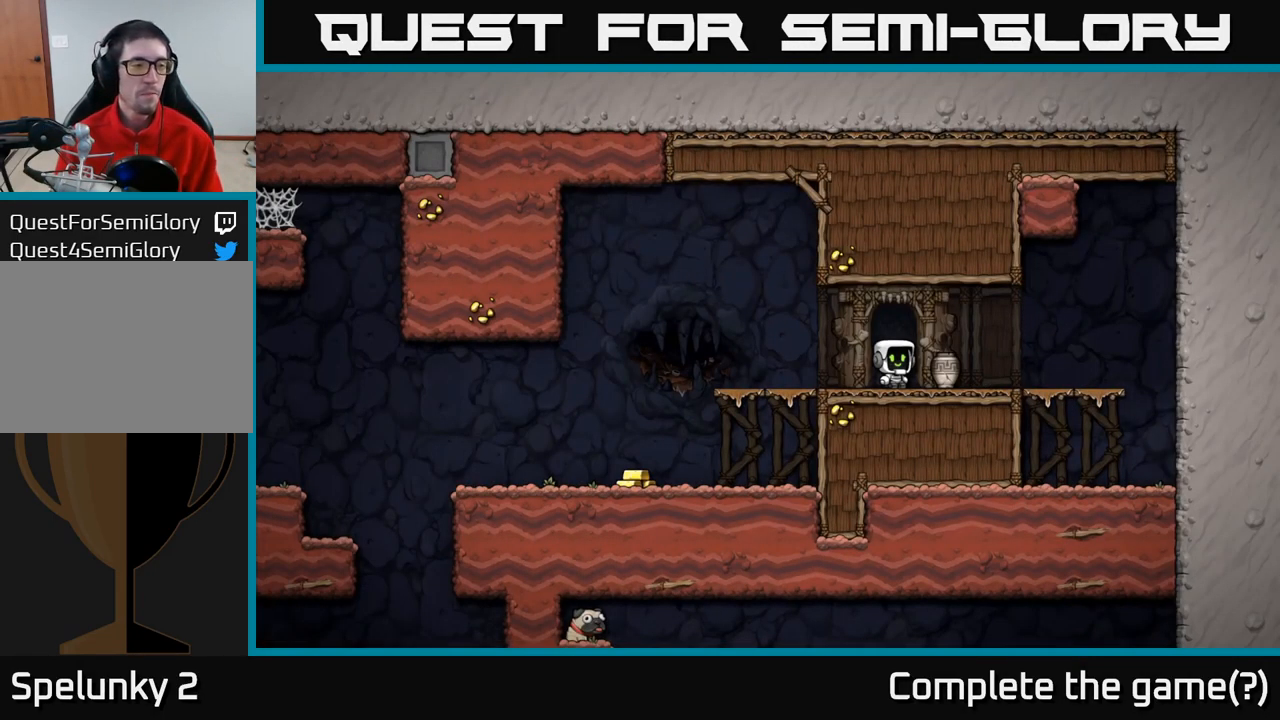
{"buttons": [], "left_stick": "center", "events": []}
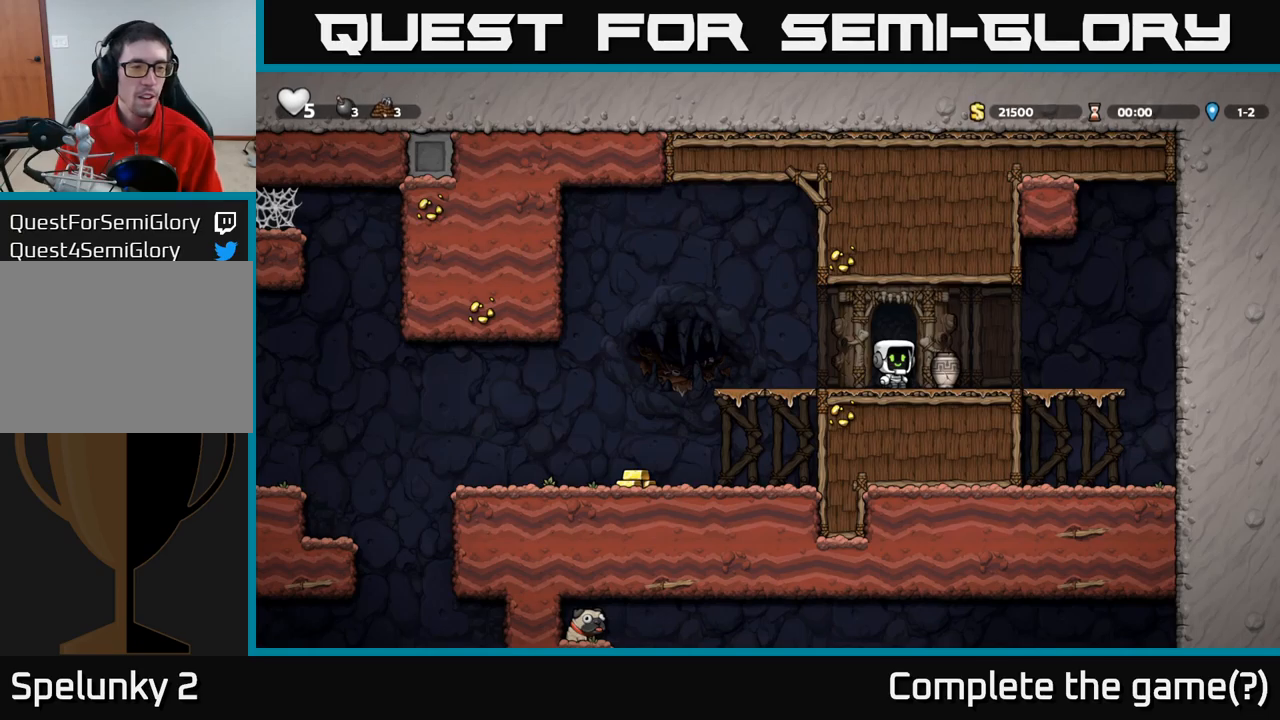
{"buttons": [], "left_stick": "center", "events": [[367, "left_stick", "left"], [450, "left_stick", "center"]]}
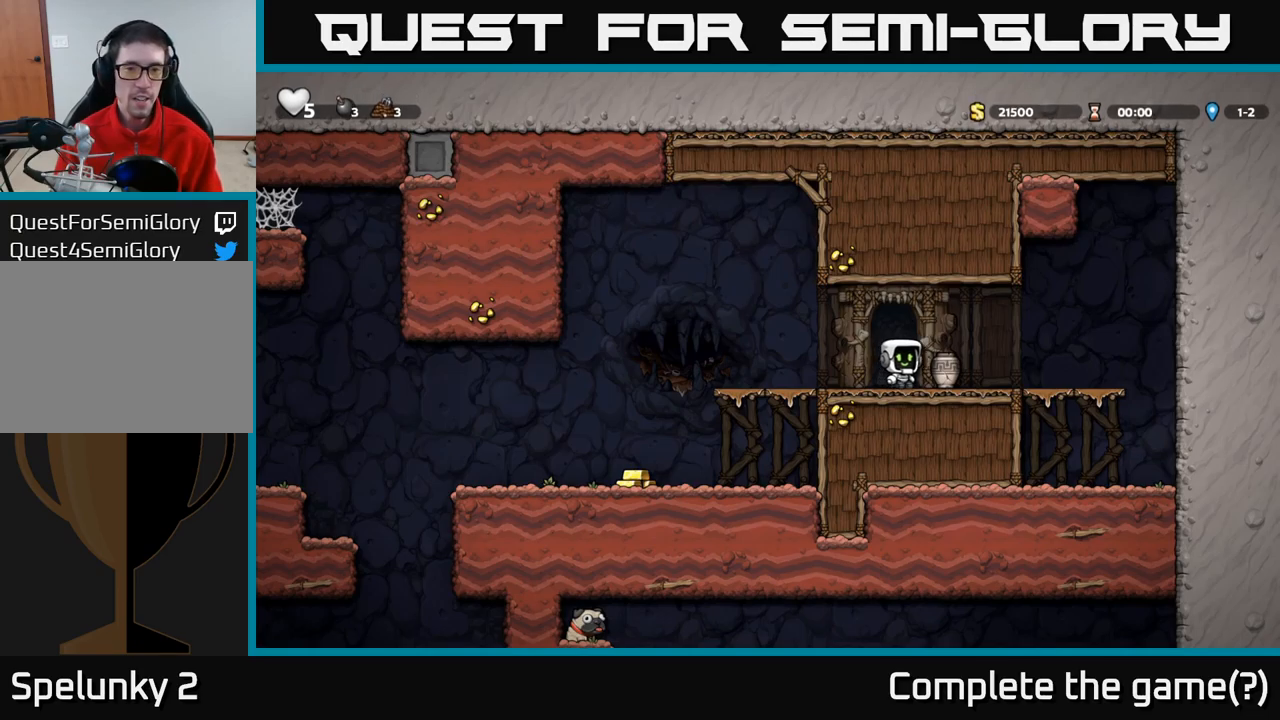
{"buttons": [], "left_stick": "right", "events": [[17, "left_stick", "left"], [184, "left_stick", "center"], [484, "left_stick", "right"]]}
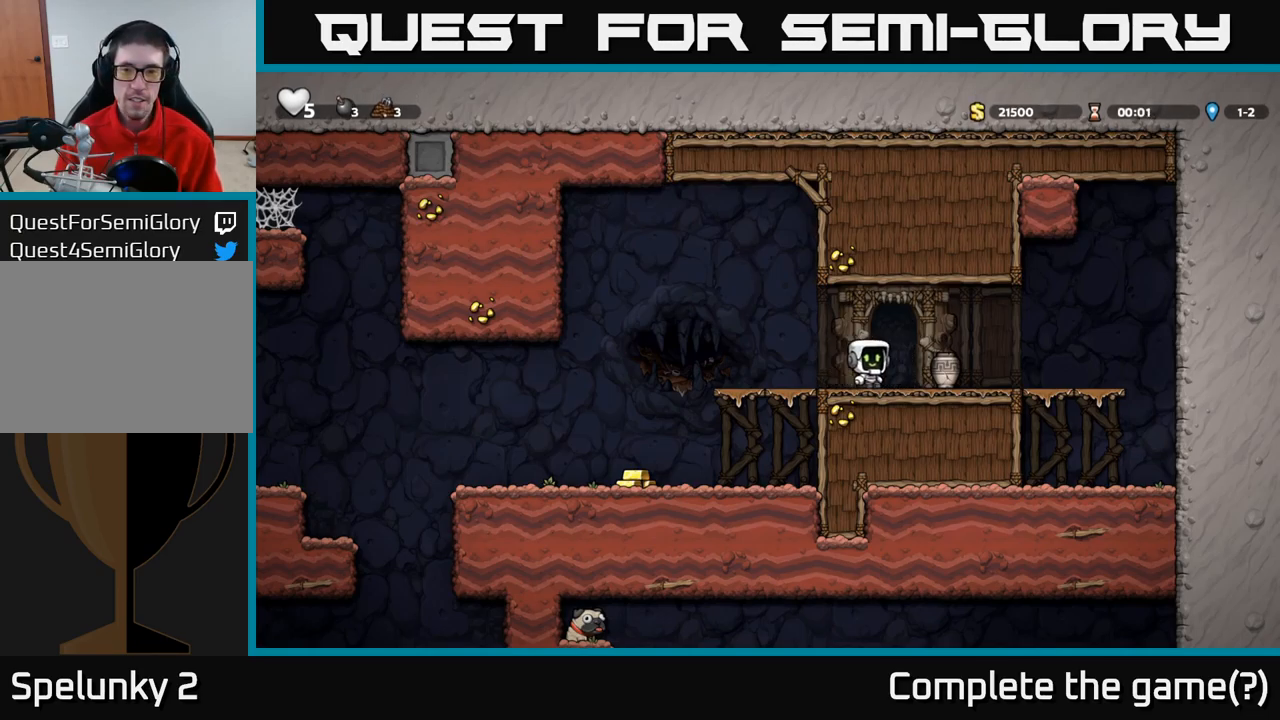
{"buttons": ["A"], "left_stick": "left", "events": [[117, "left_stick", "down"], [200, "X", "down"], [267, "left_stick", "left"], [317, "X", "up"], [434, "A", "down"]]}
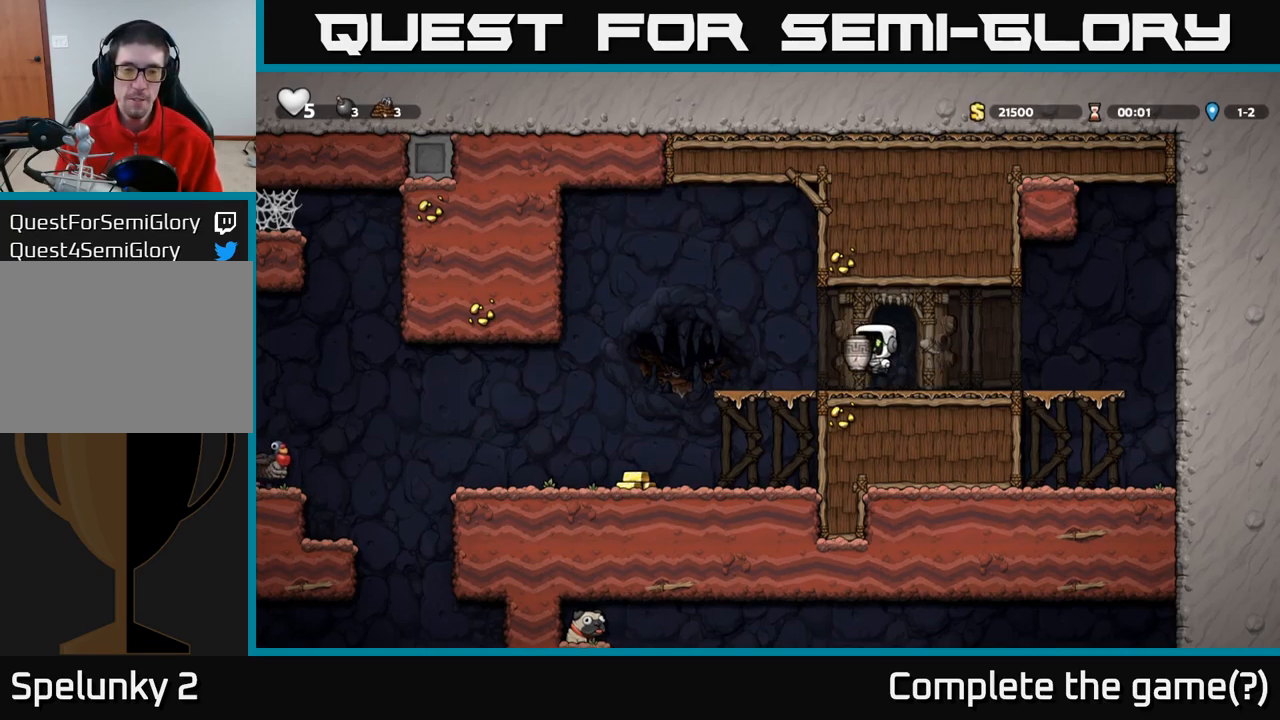
{"buttons": [], "left_stick": "center", "events": [[17, "A", "up"], [67, "X", "down"], [84, "left_stick", "center"], [150, "X", "up"]]}
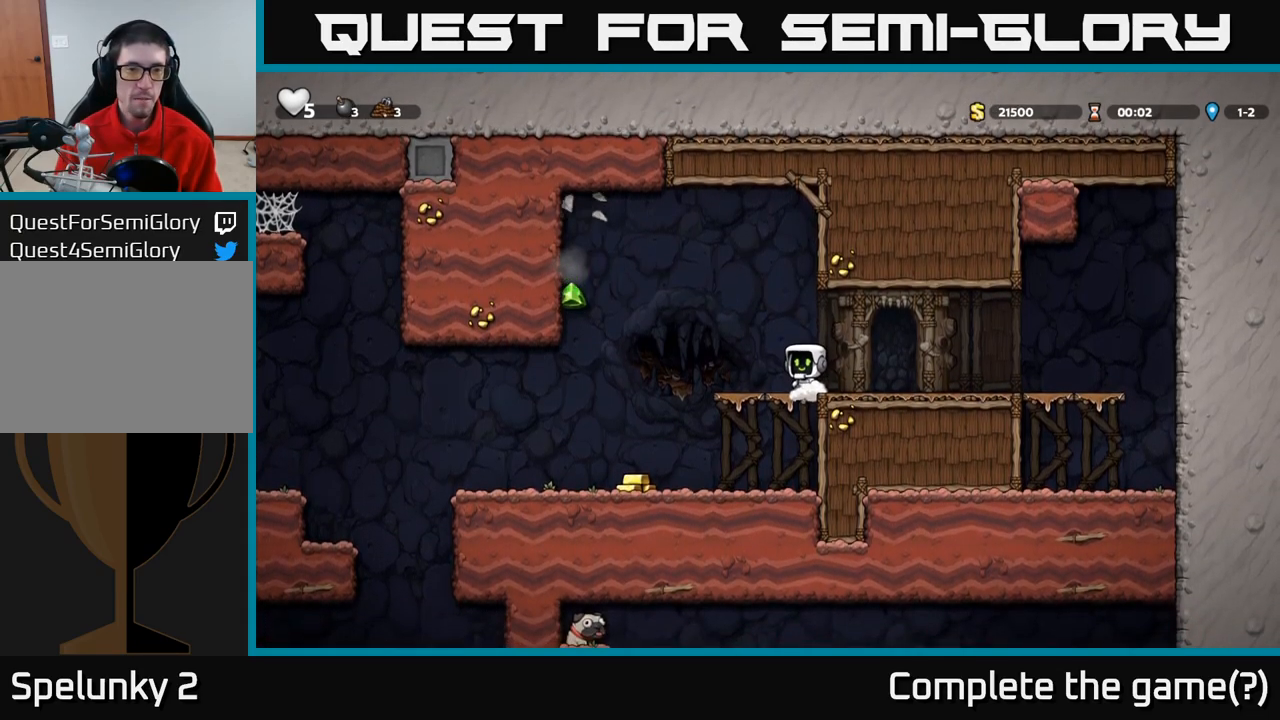
{"buttons": [], "left_stick": "left", "events": [[150, "left_stick", "left"], [217, "A", "down"], [284, "A", "up"]]}
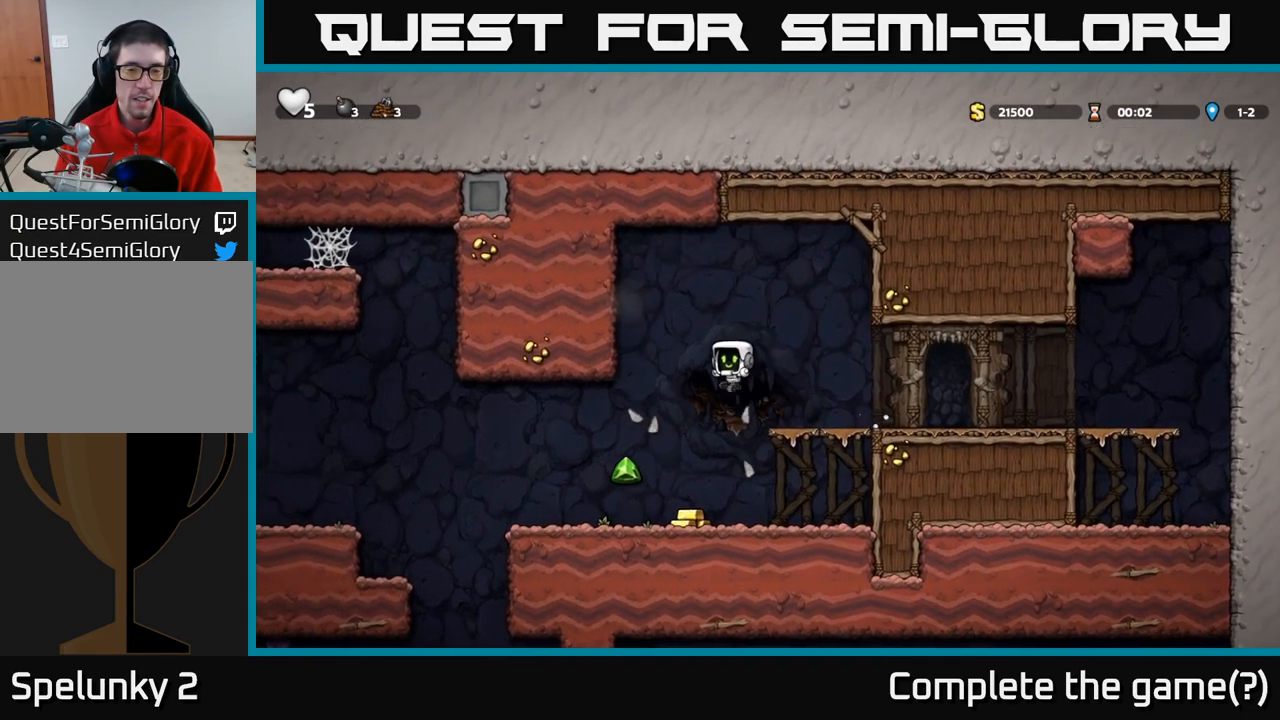
{"buttons": [], "left_stick": "center", "events": [[84, "left_stick", "right"], [150, "left_stick", "left"], [417, "left_stick", "center"]]}